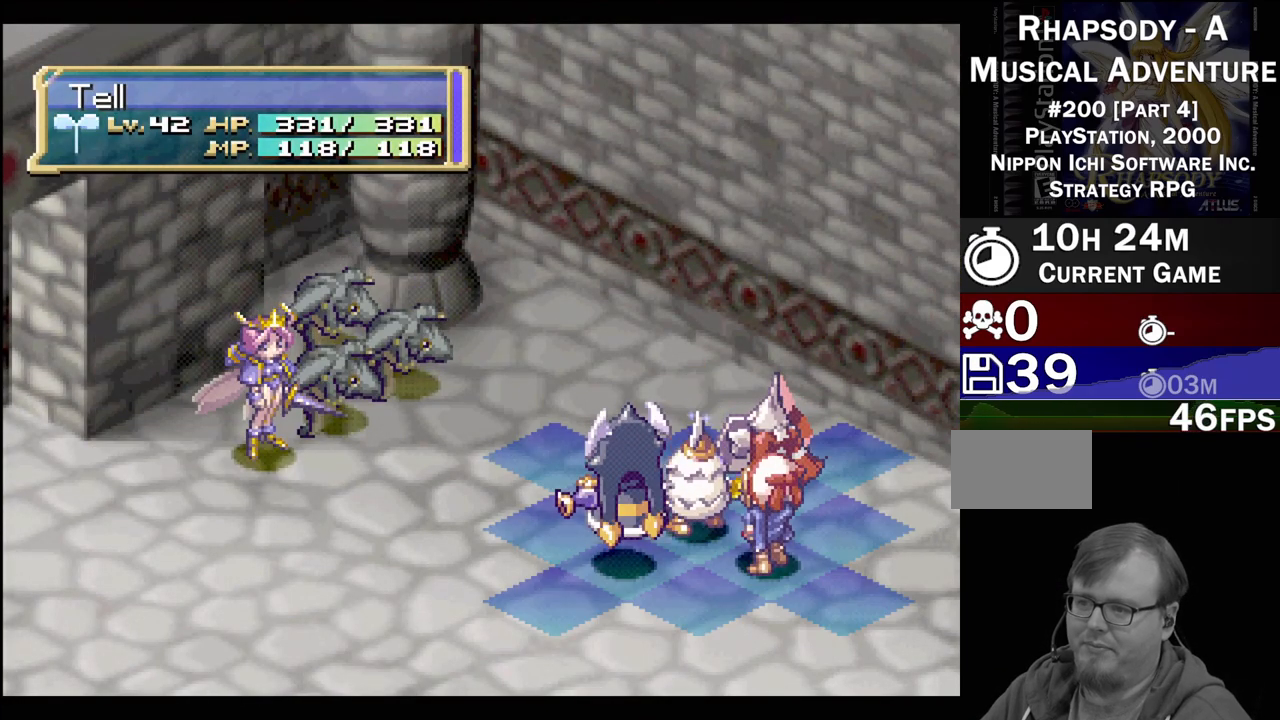
Gameplay with a controller (PlayStation layout); each line is a JSON object with the inputs held at the frame after it. "events" lists button and stick changes between this image and that frame as [ms after this image, input, new state], when the widget could be followed in between. Not read: L3 R3.
{"buttons": [], "events": []}
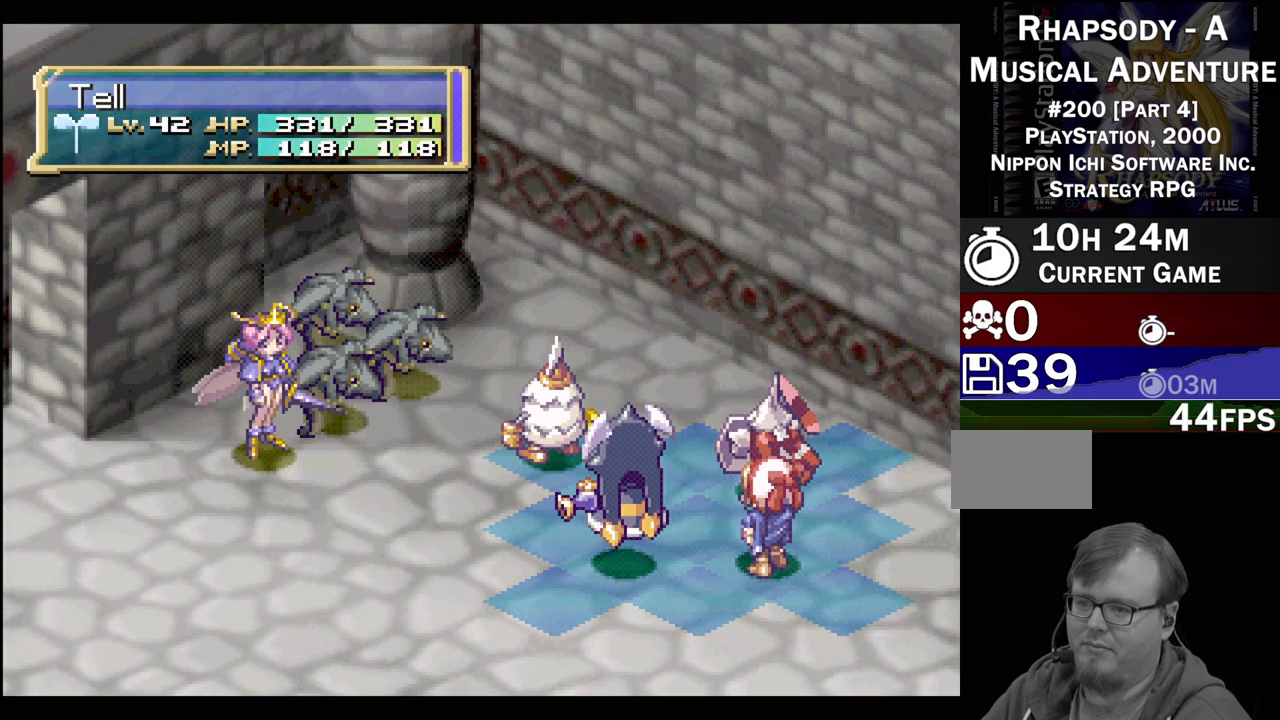
{"buttons": [], "events": [[300, "CIRCLE", "down"], [417, "CIRCLE", "up"]]}
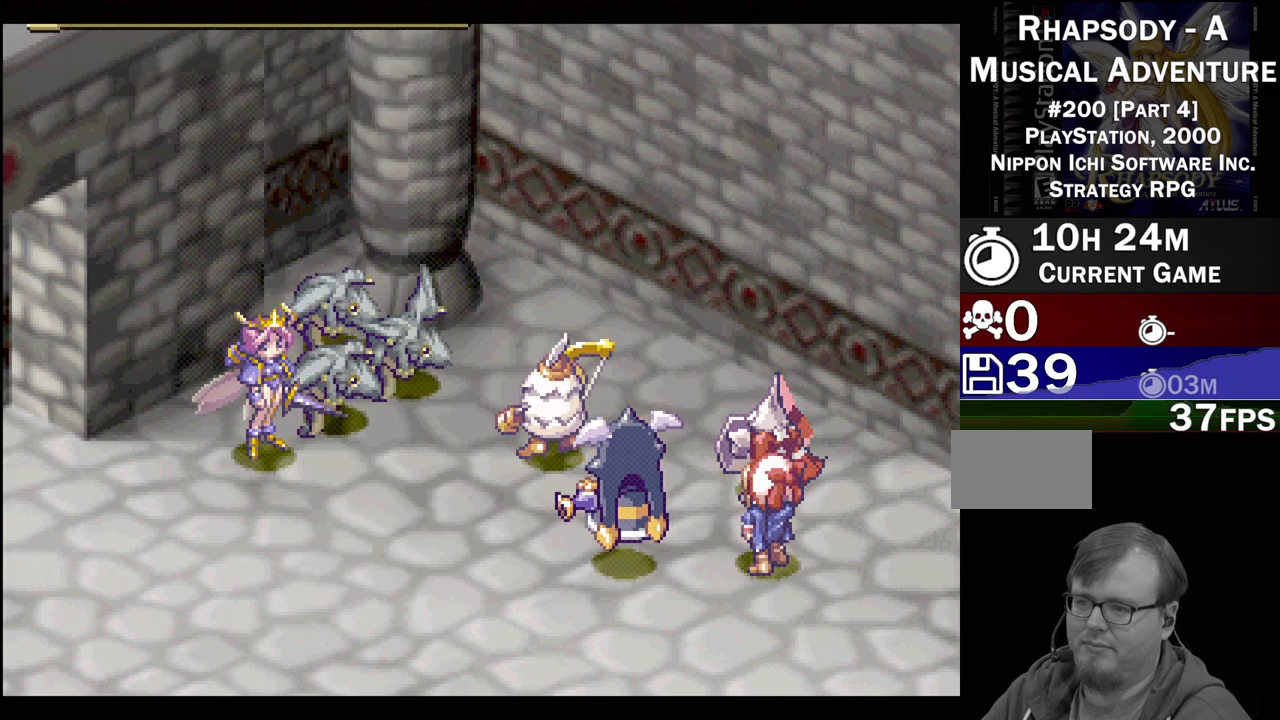
{"buttons": [], "events": [[17, "CIRCLE", "down"], [133, "CIRCLE", "up"]]}
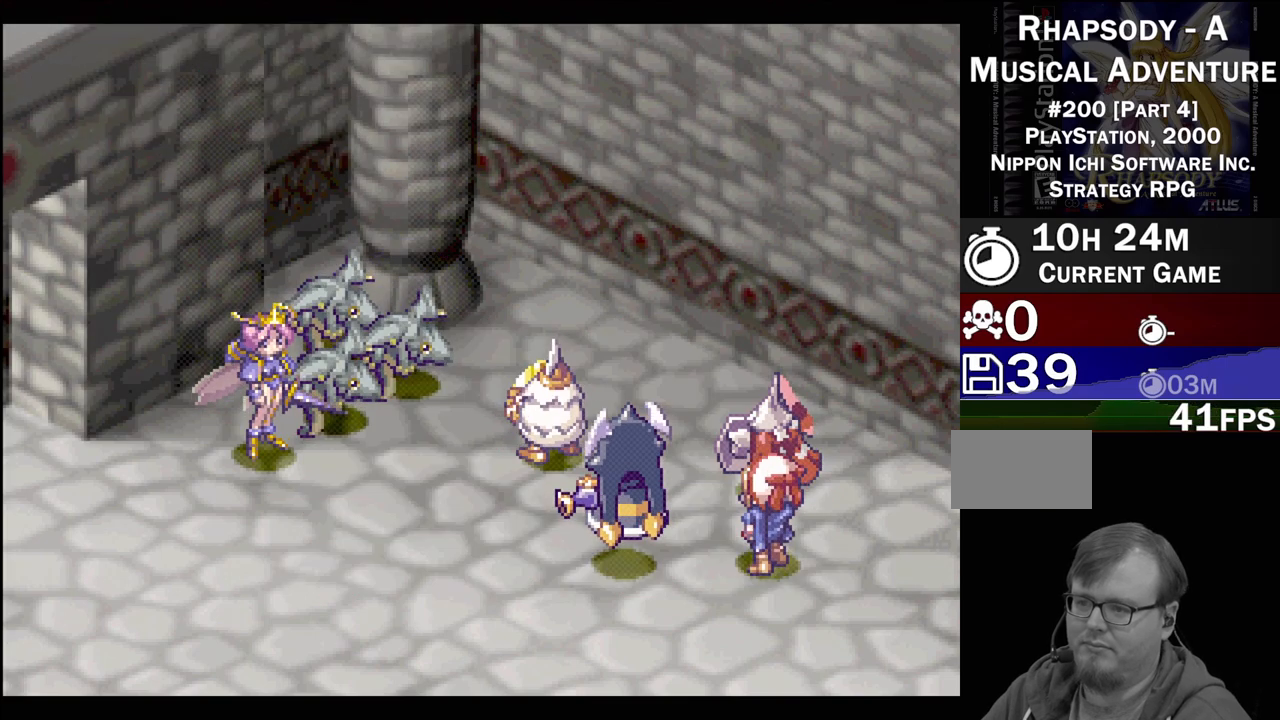
{"buttons": [], "events": []}
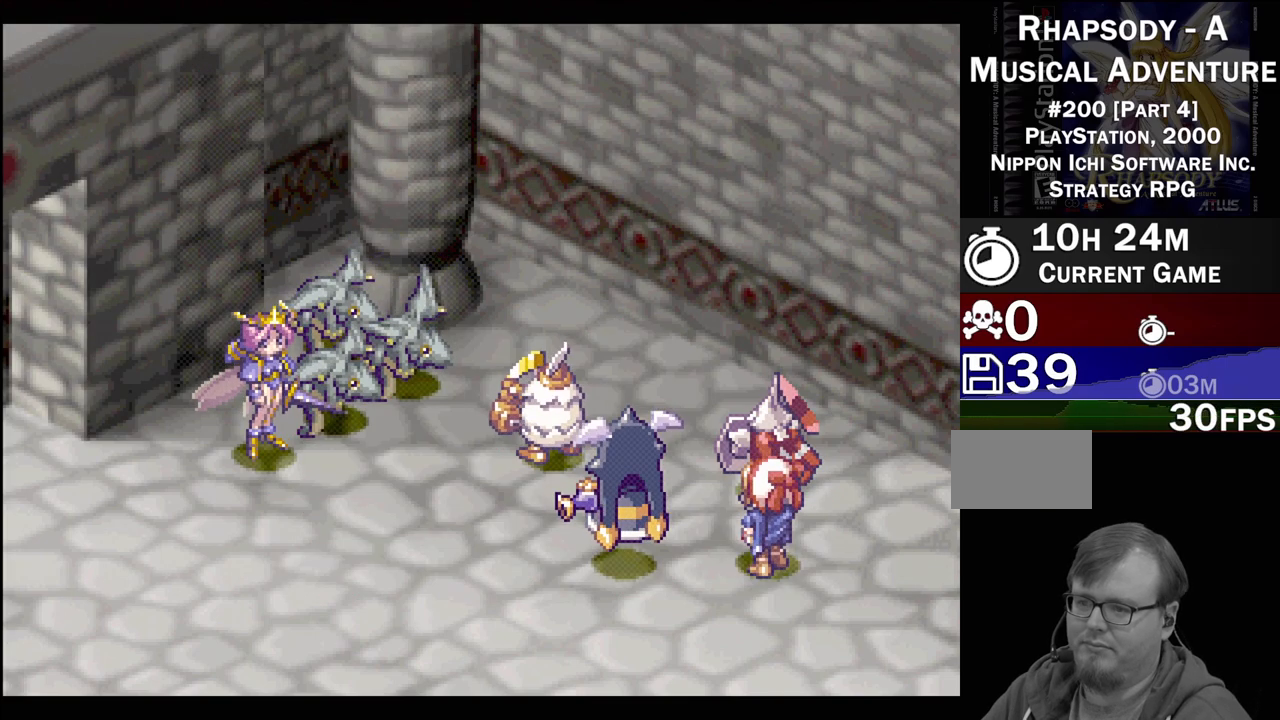
{"buttons": [], "events": []}
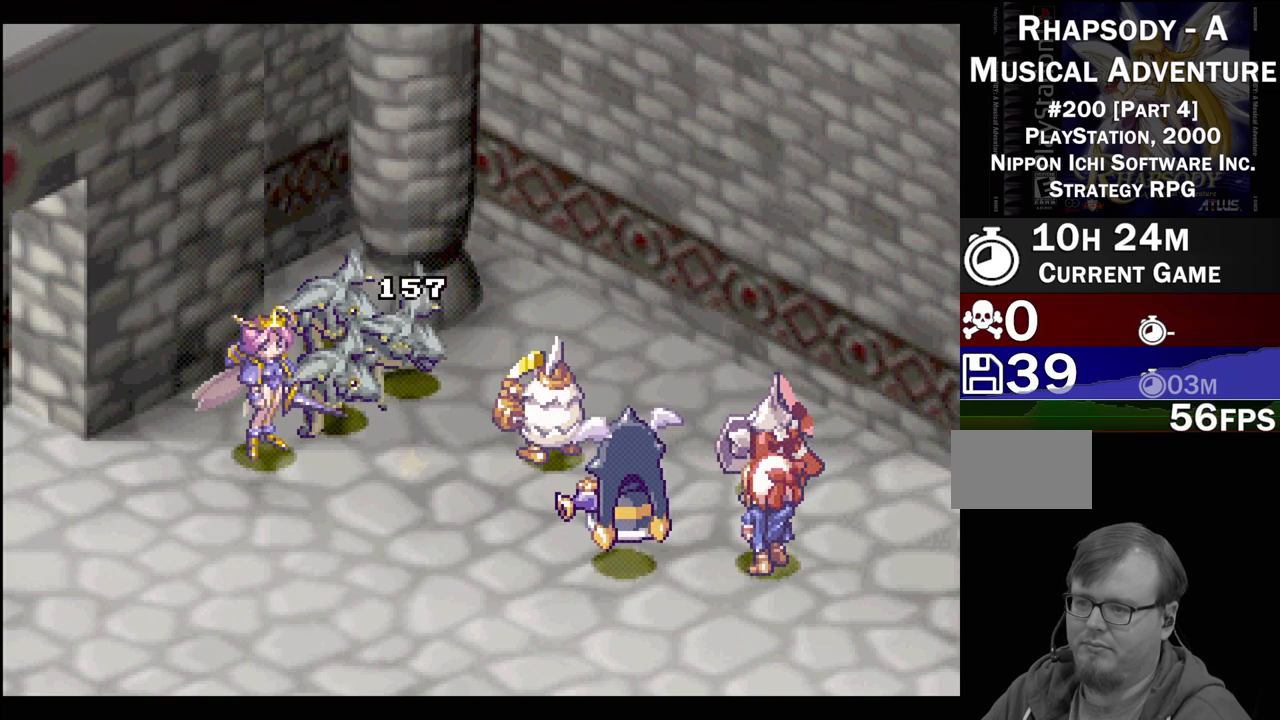
{"buttons": [], "events": []}
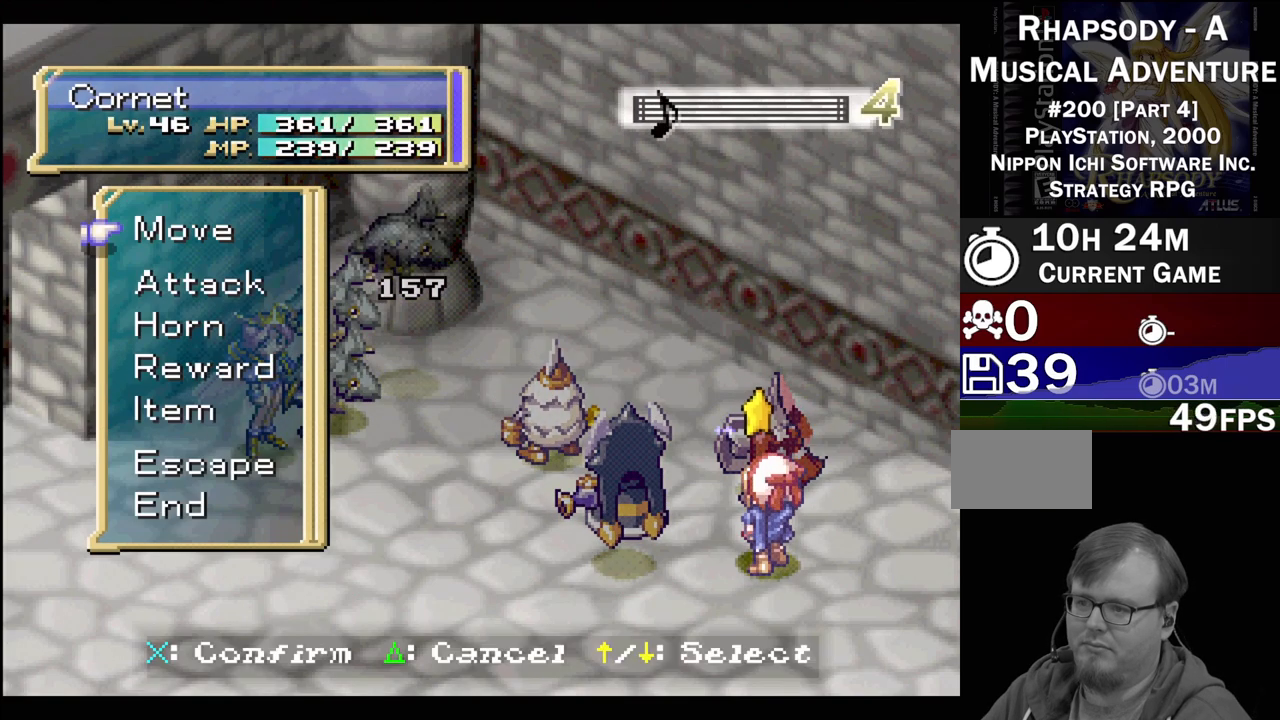
{"buttons": [], "events": []}
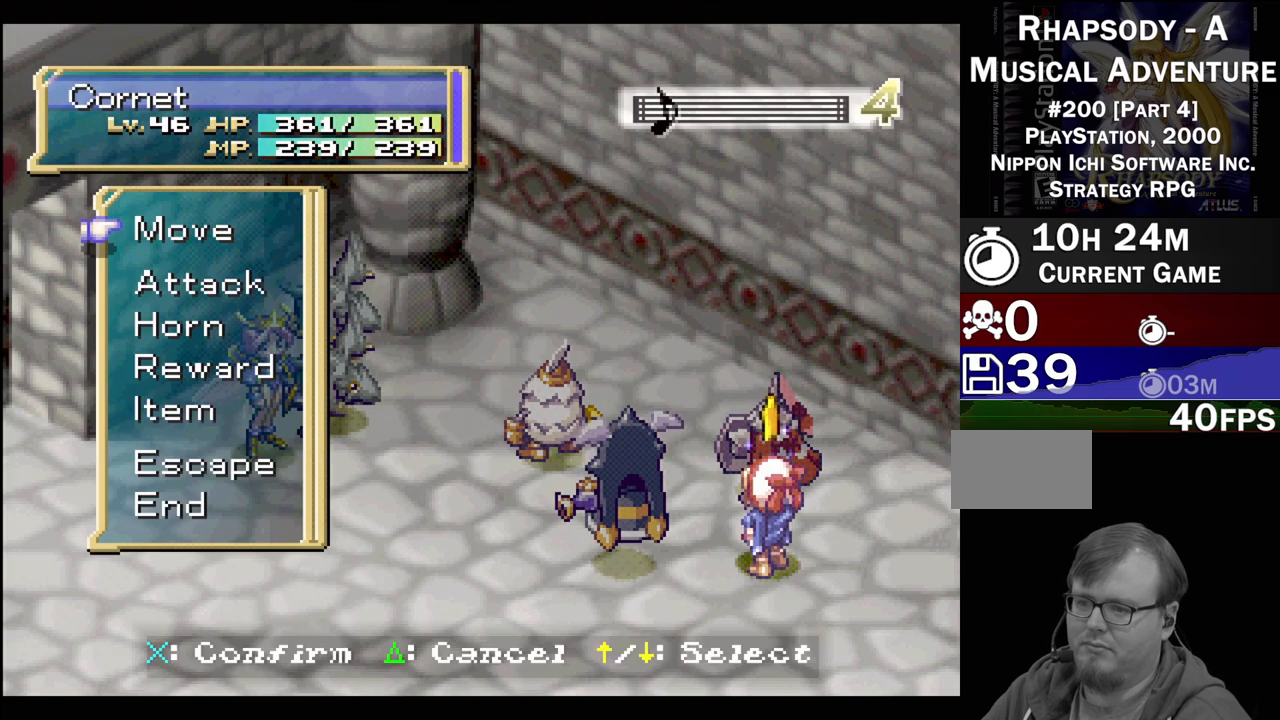
{"buttons": [], "events": [[250, "CIRCLE", "down"], [383, "CIRCLE", "up"]]}
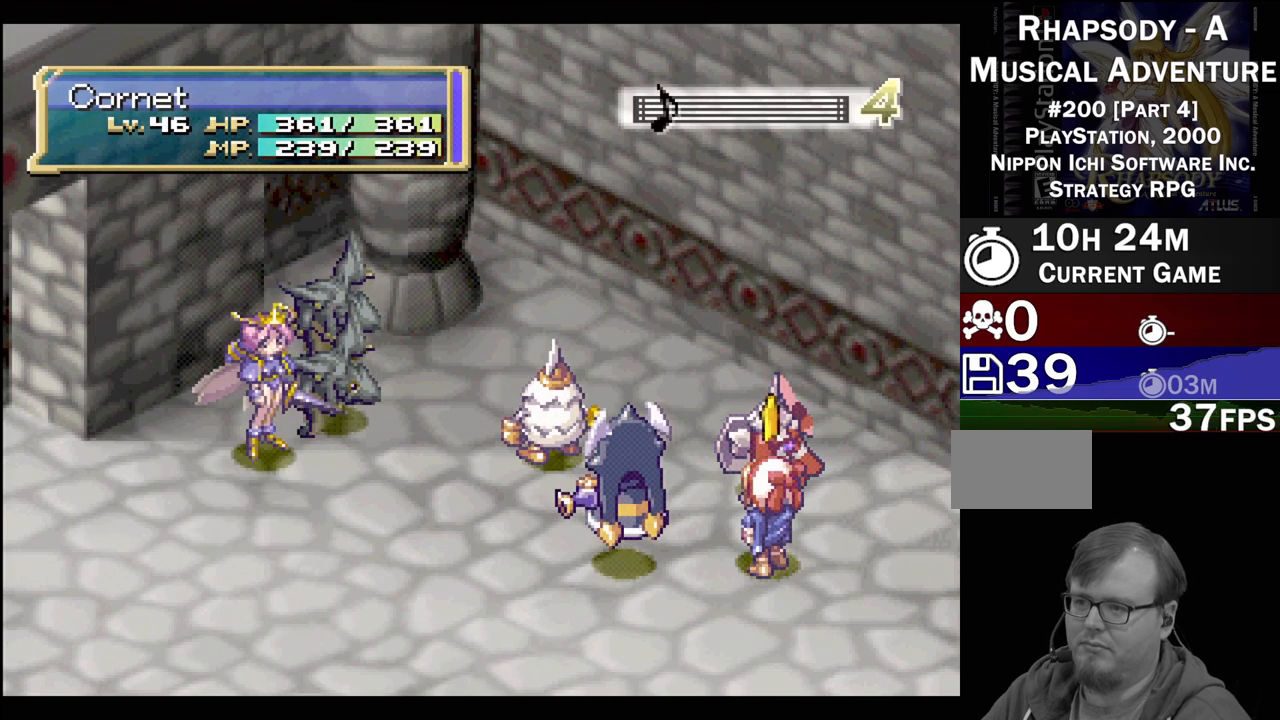
{"buttons": [], "events": []}
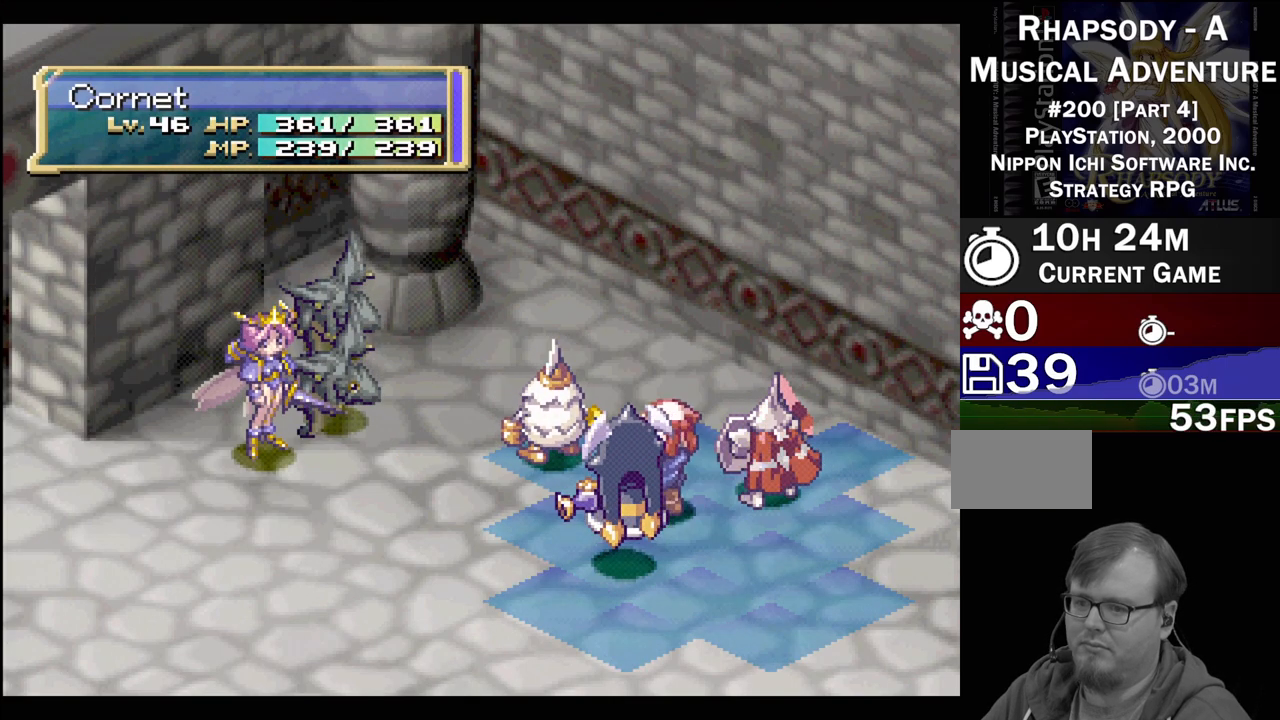
{"buttons": [], "events": []}
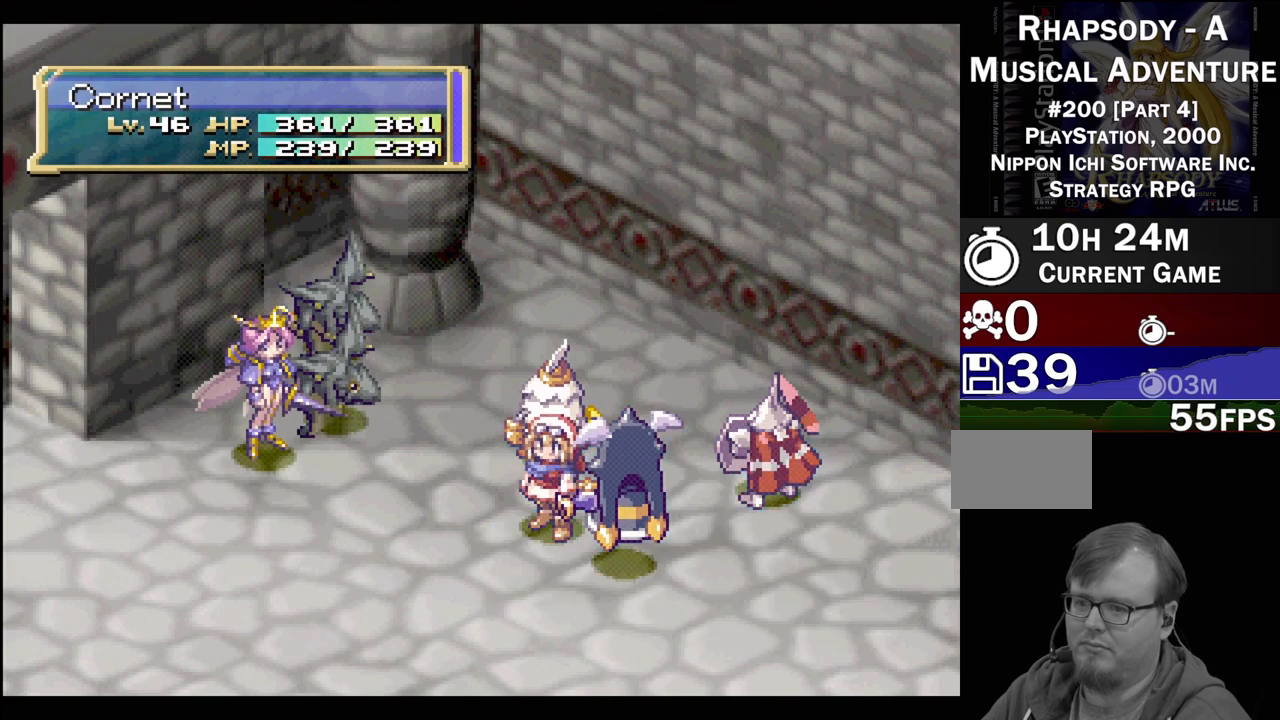
{"buttons": [], "events": []}
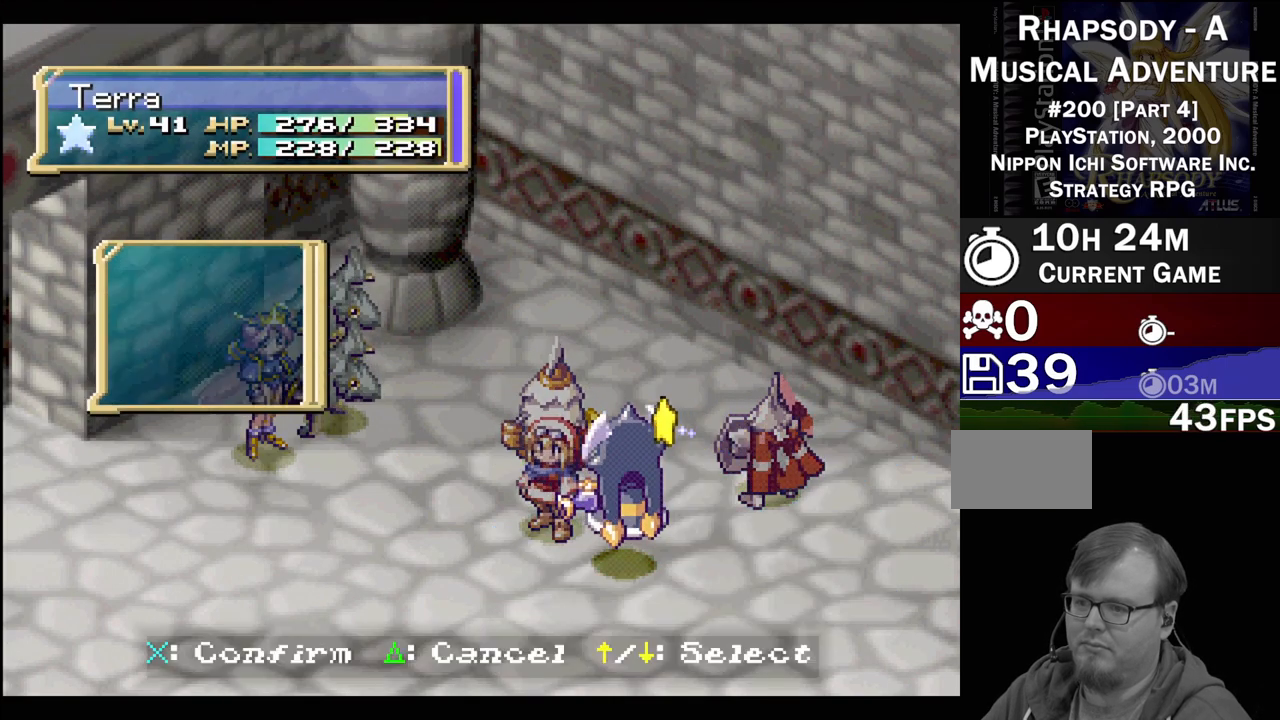
{"buttons": [], "events": []}
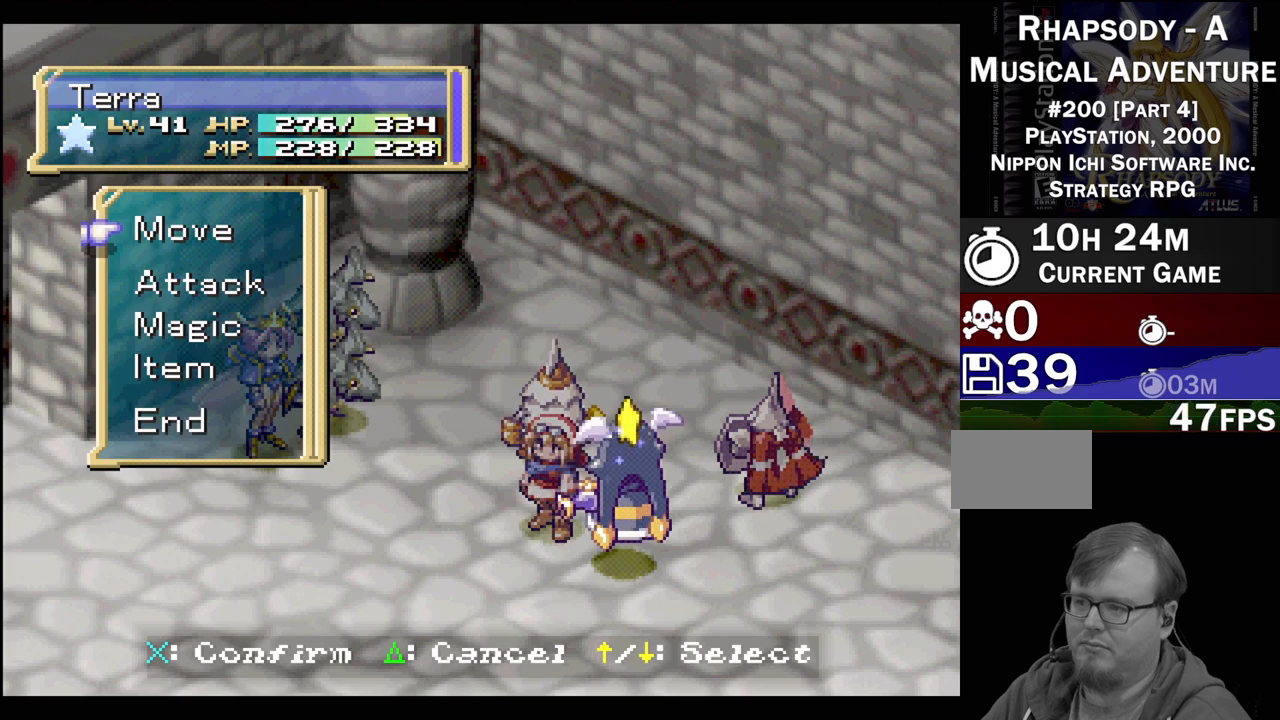
{"buttons": ["DPAD_DOWN"], "events": [[217, "DPAD_DOWN", "down"], [317, "DPAD_DOWN", "up"], [383, "DPAD_DOWN", "down"]]}
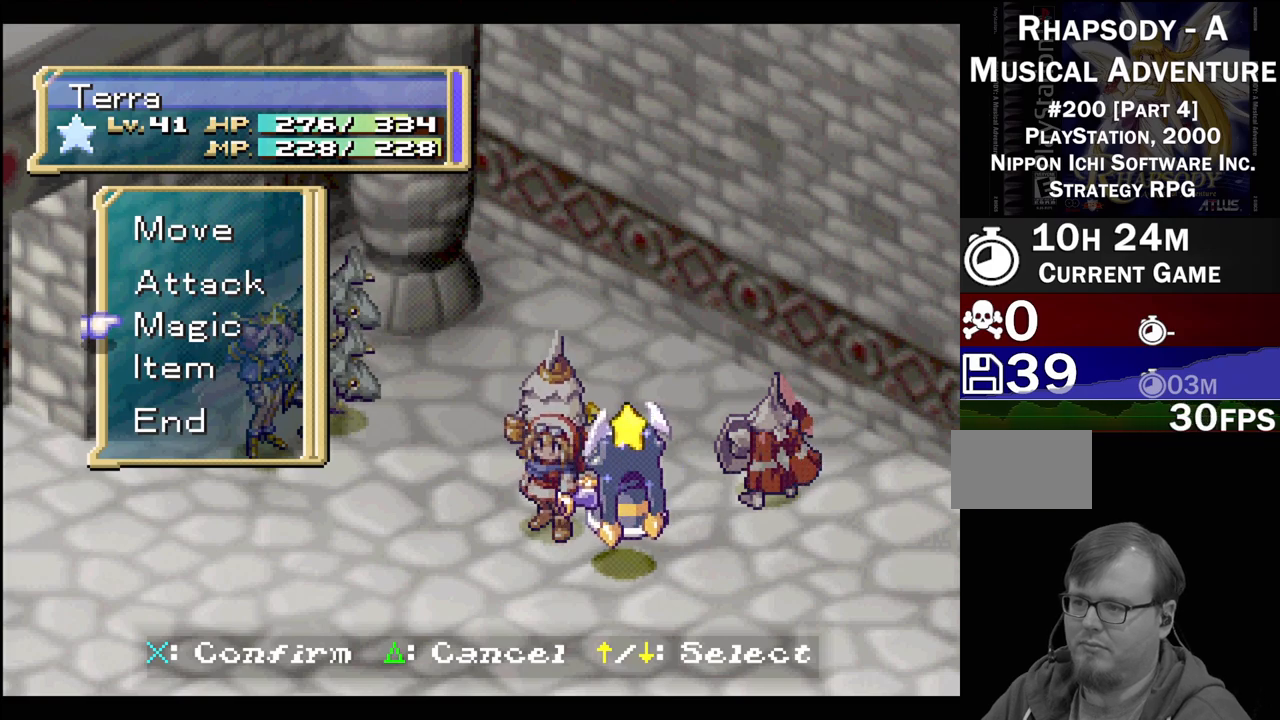
{"buttons": [], "events": [[17, "DPAD_DOWN", "up"], [167, "CROSS", "down"], [333, "CROSS", "up"]]}
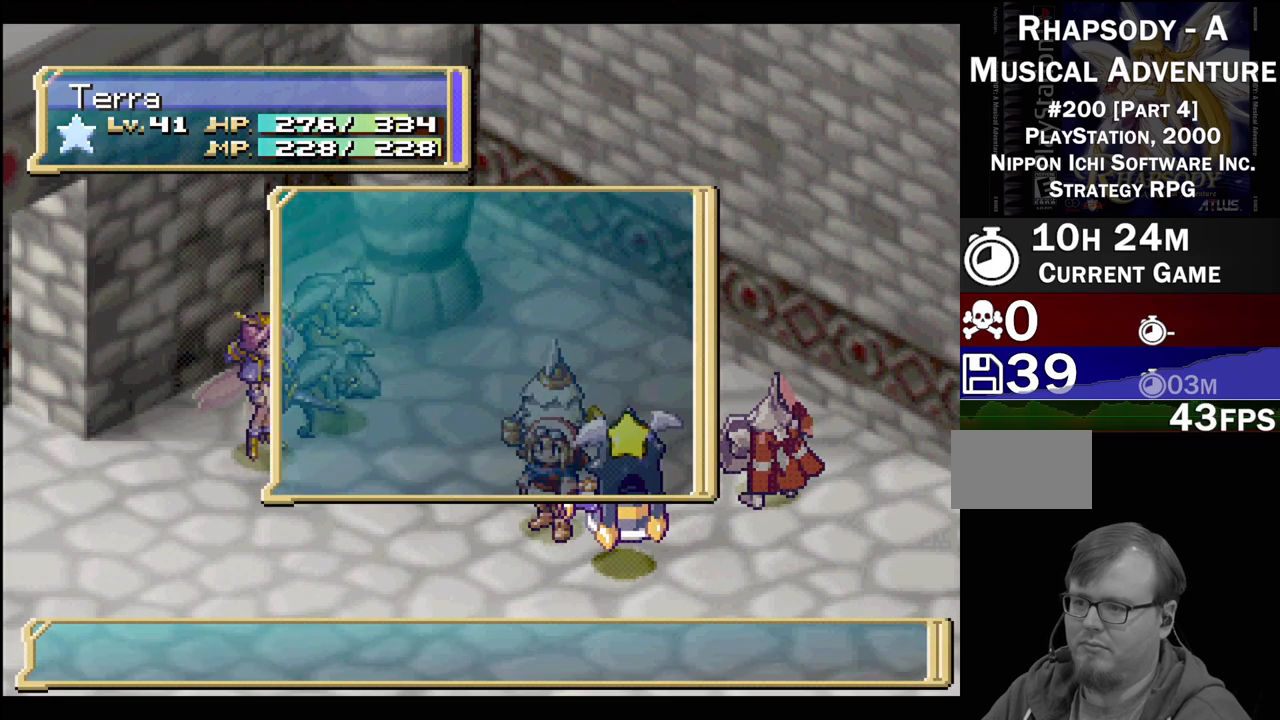
{"buttons": [], "events": []}
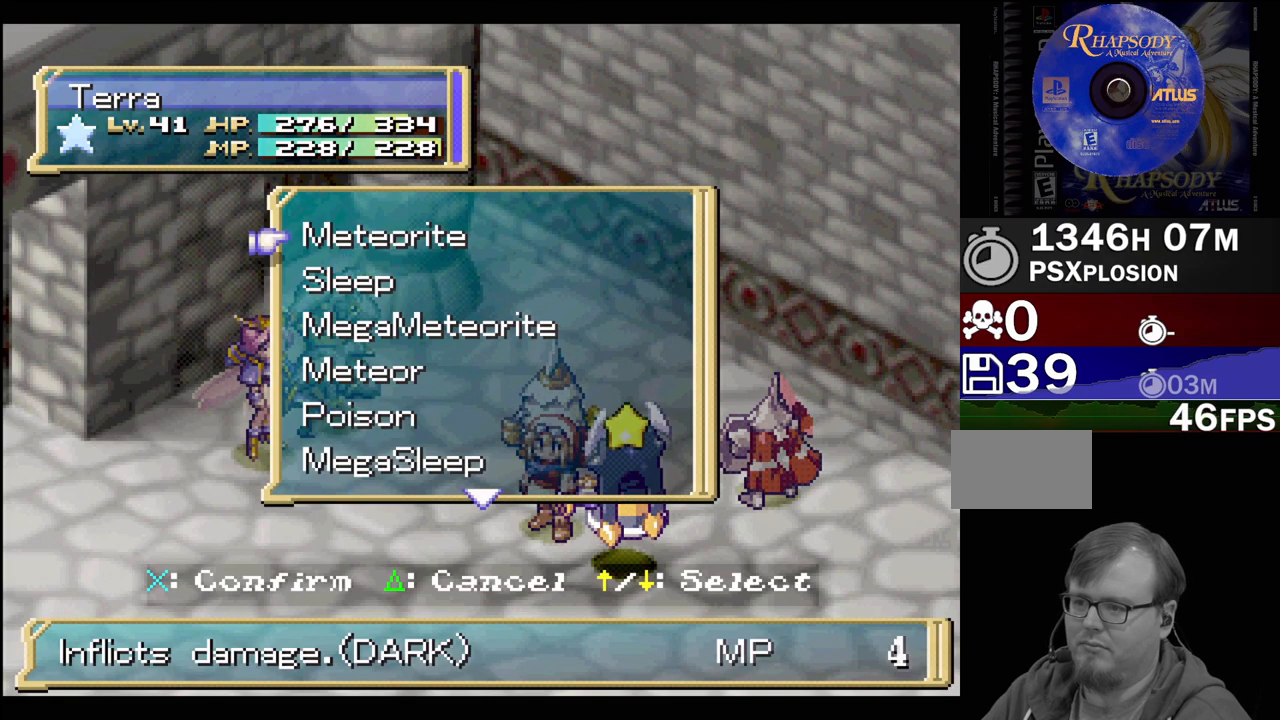
{"buttons": ["DPAD_DOWN"], "events": [[267, "DPAD_DOWN", "down"], [300, "TRIANGLE", "down"], [350, "TRIANGLE", "up"]]}
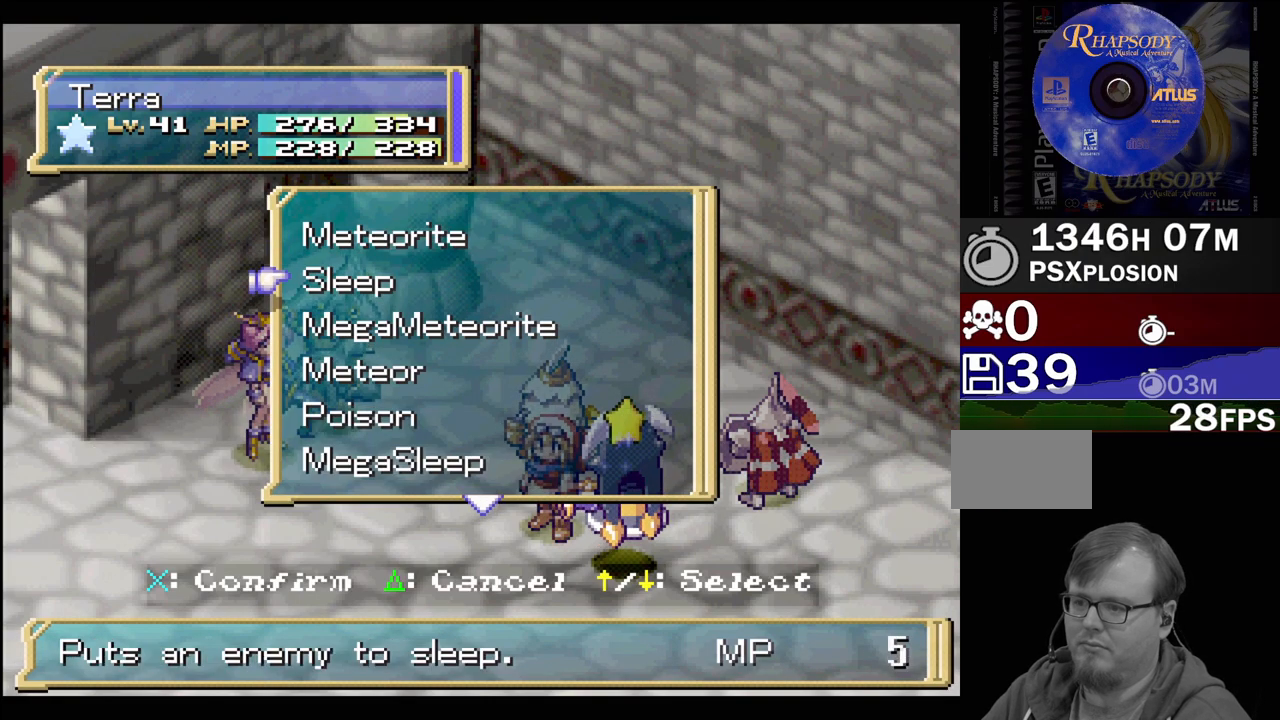
{"buttons": ["DPAD_DOWN"], "events": []}
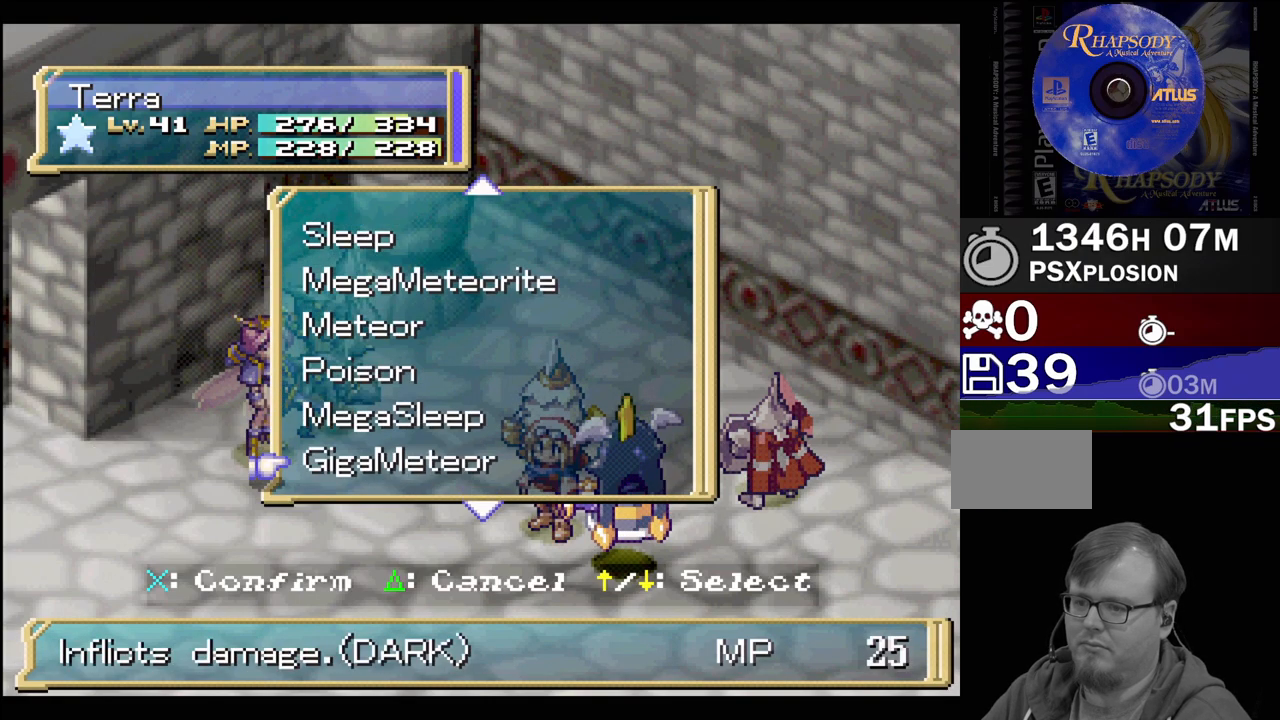
{"buttons": ["DPAD_DOWN"], "events": []}
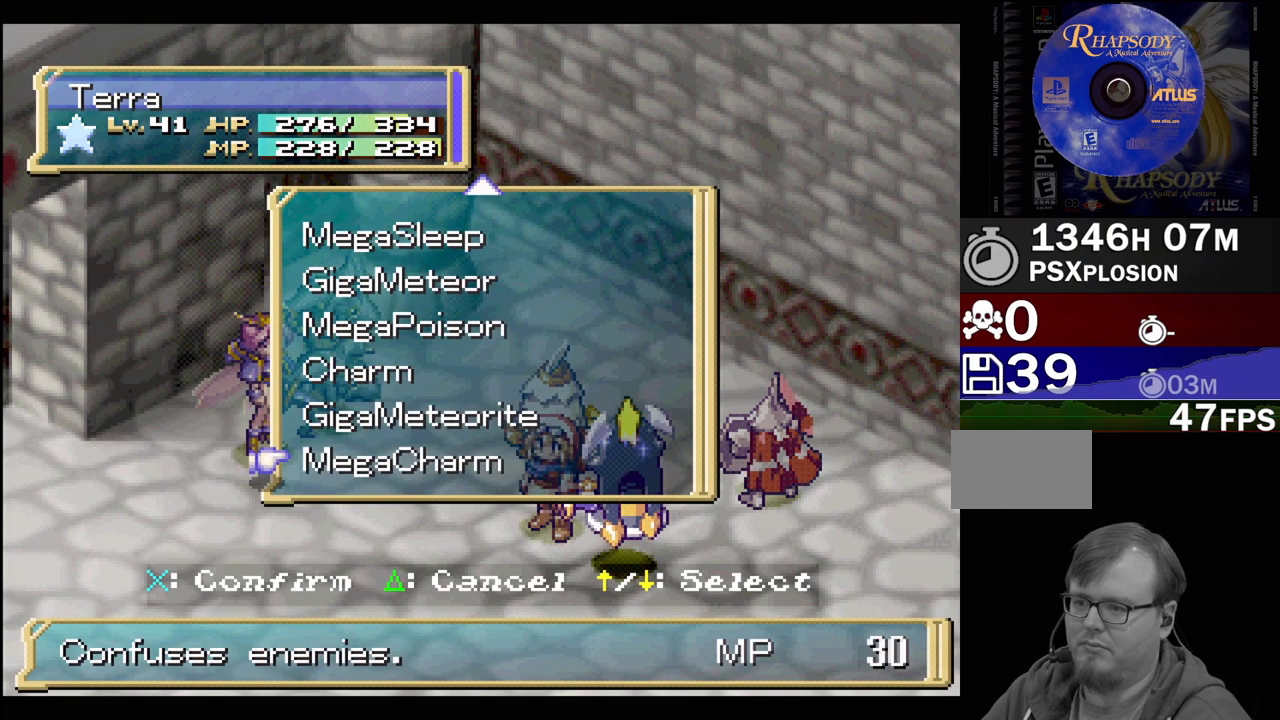
{"buttons": ["DPAD_UP"], "events": [[117, "DPAD_DOWN", "up"], [167, "DPAD_UP", "down"], [267, "DPAD_UP", "up"], [467, "DPAD_UP", "down"]]}
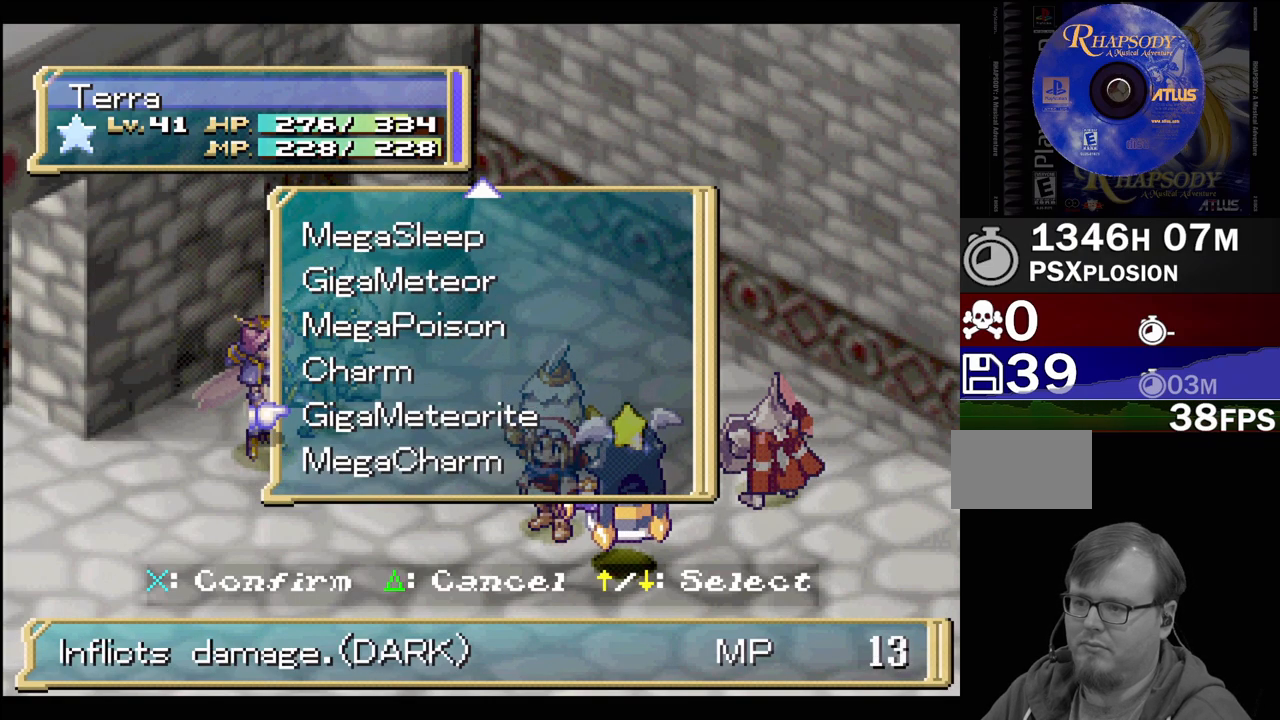
{"buttons": [], "events": [[50, "DPAD_UP", "up"], [117, "DPAD_UP", "down"], [233, "DPAD_UP", "up"], [283, "CROSS", "down"], [450, "CROSS", "up"]]}
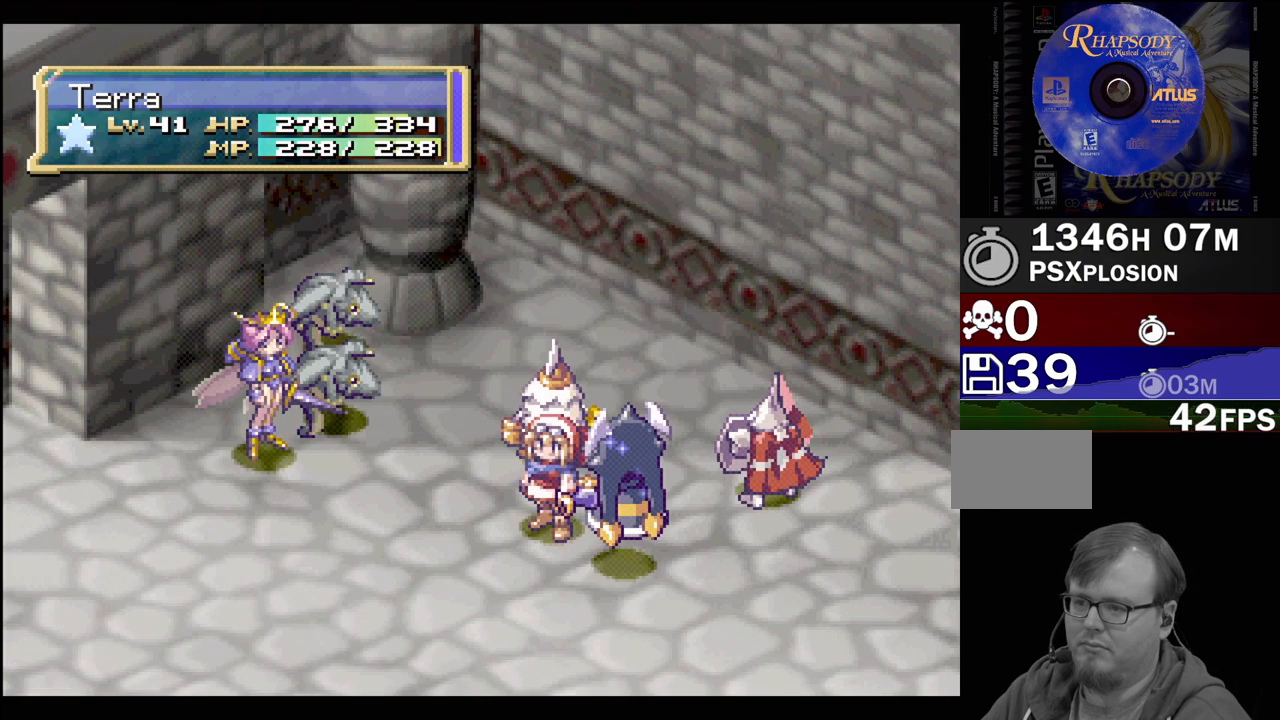
{"buttons": [], "events": [[283, "TRIANGLE", "down"], [433, "TRIANGLE", "up"]]}
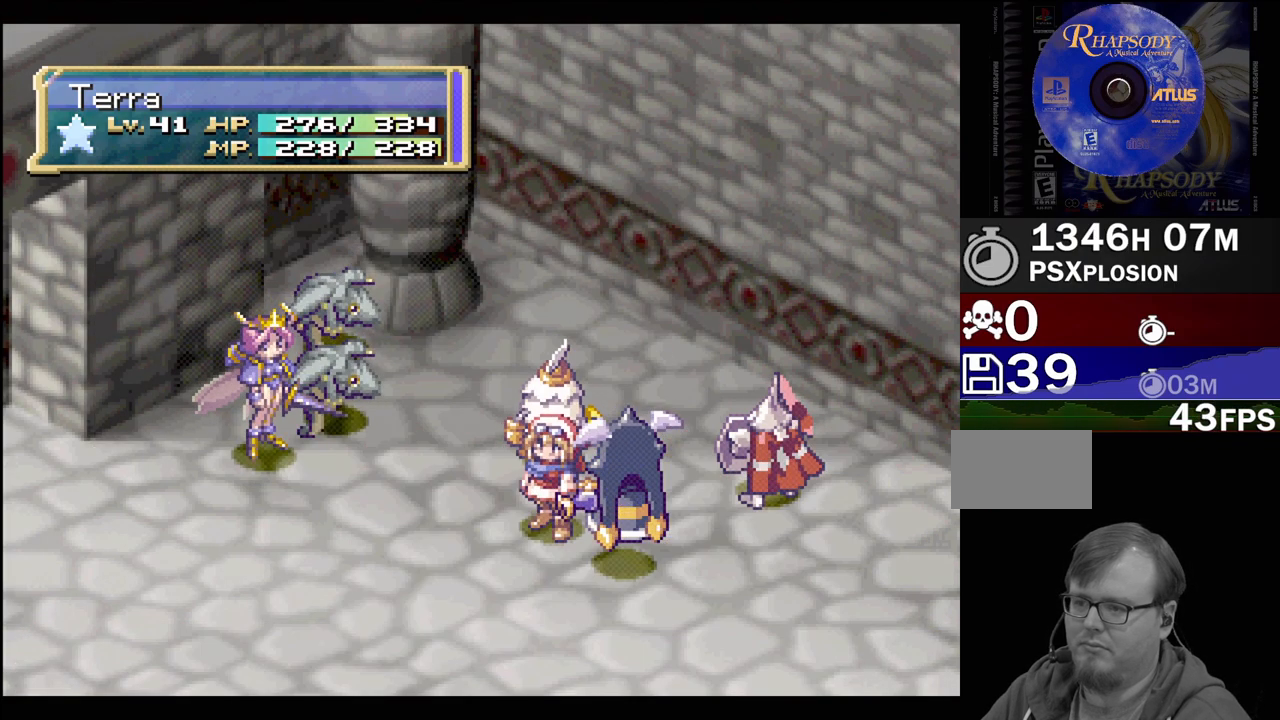
{"buttons": [], "events": []}
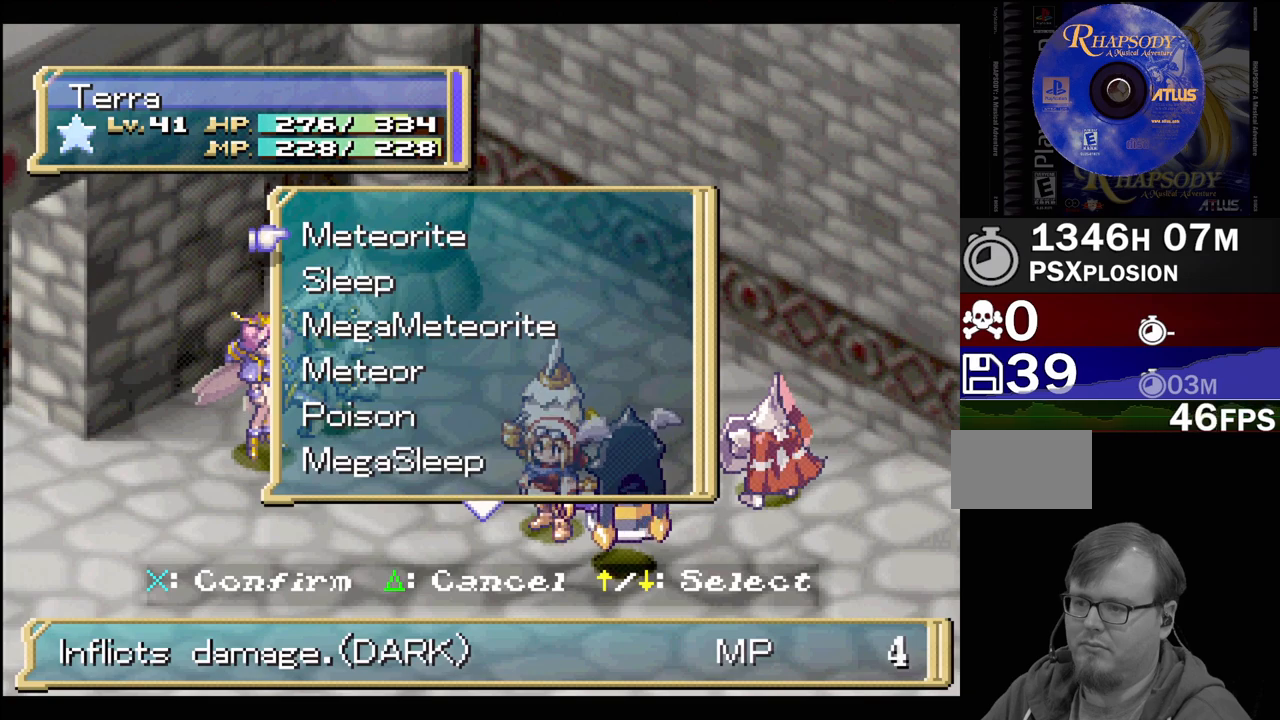
{"buttons": ["DPAD_DOWN"], "events": [[167, "DPAD_DOWN", "down"]]}
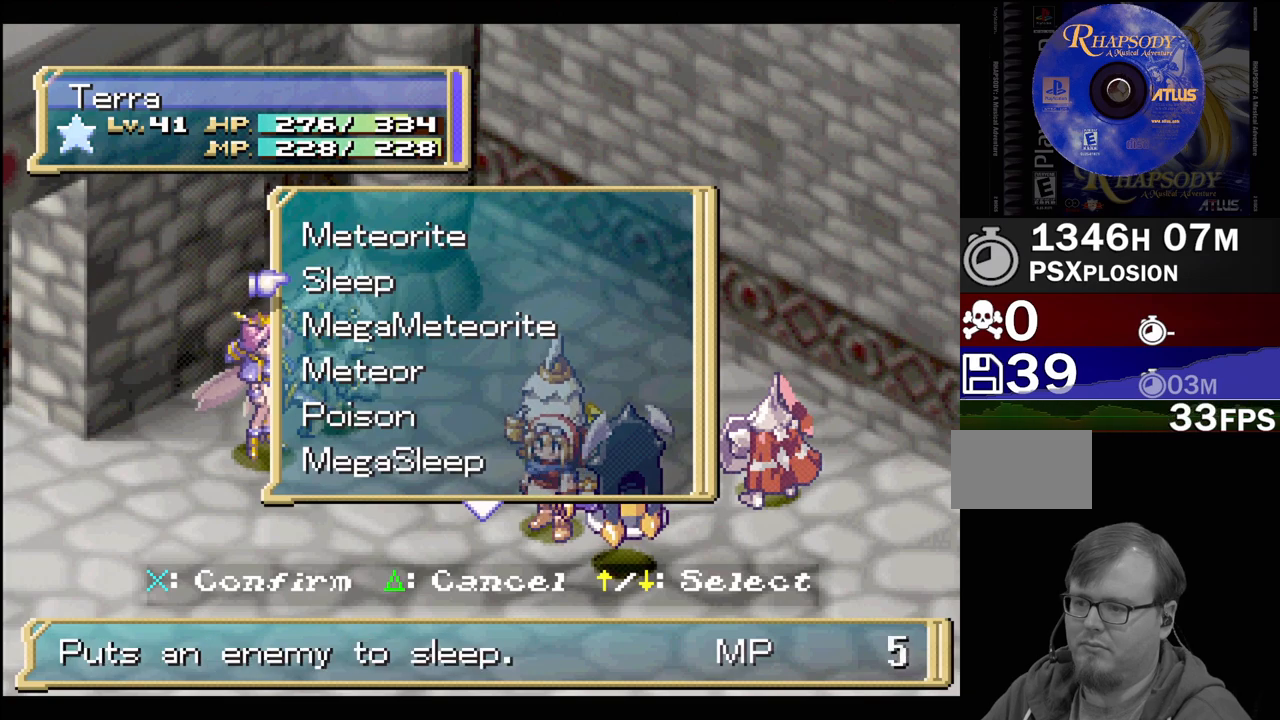
{"buttons": ["DPAD_DOWN"], "events": []}
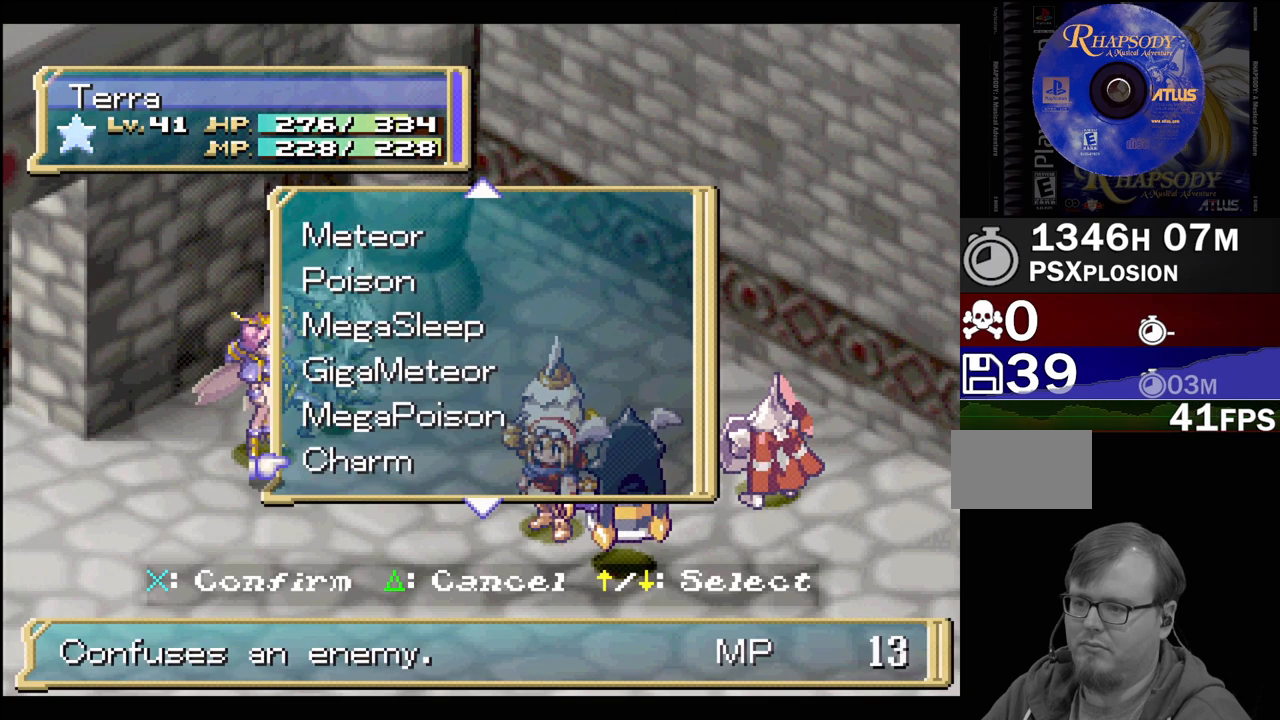
{"buttons": ["DPAD_UP"], "events": [[350, "DPAD_DOWN", "up"], [500, "DPAD_UP", "down"]]}
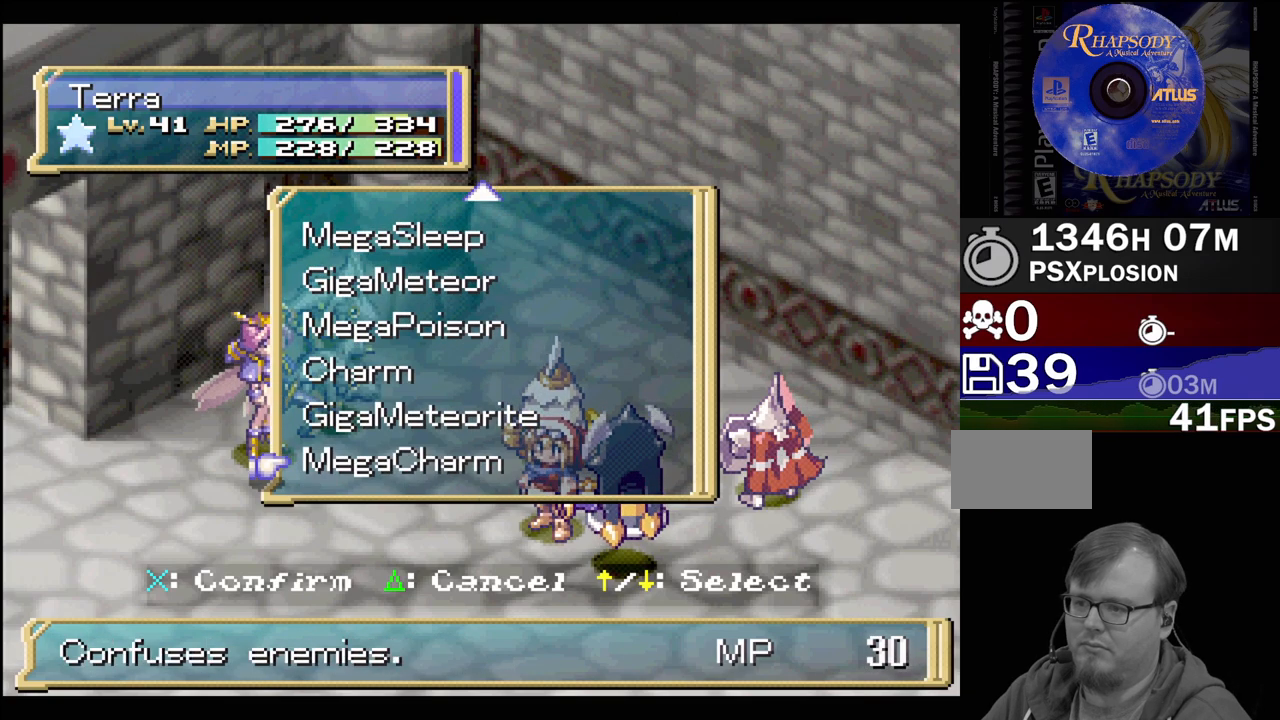
{"buttons": ["DPAD_UP"], "events": [[83, "DPAD_UP", "up"], [167, "DPAD_UP", "down"], [250, "DPAD_UP", "up"], [317, "DPAD_UP", "down"], [433, "DPAD_UP", "up"], [500, "DPAD_UP", "down"]]}
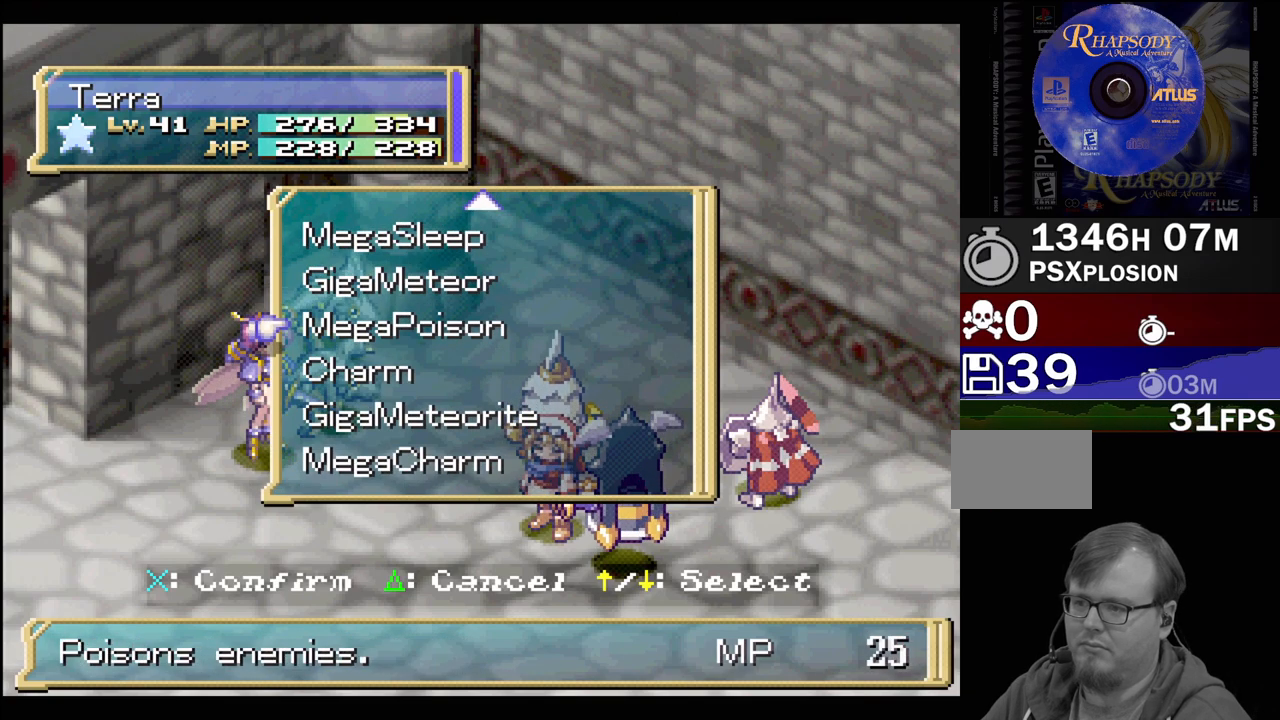
{"buttons": [], "events": [[133, "DPAD_UP", "up"], [283, "CROSS", "down"], [433, "CROSS", "up"]]}
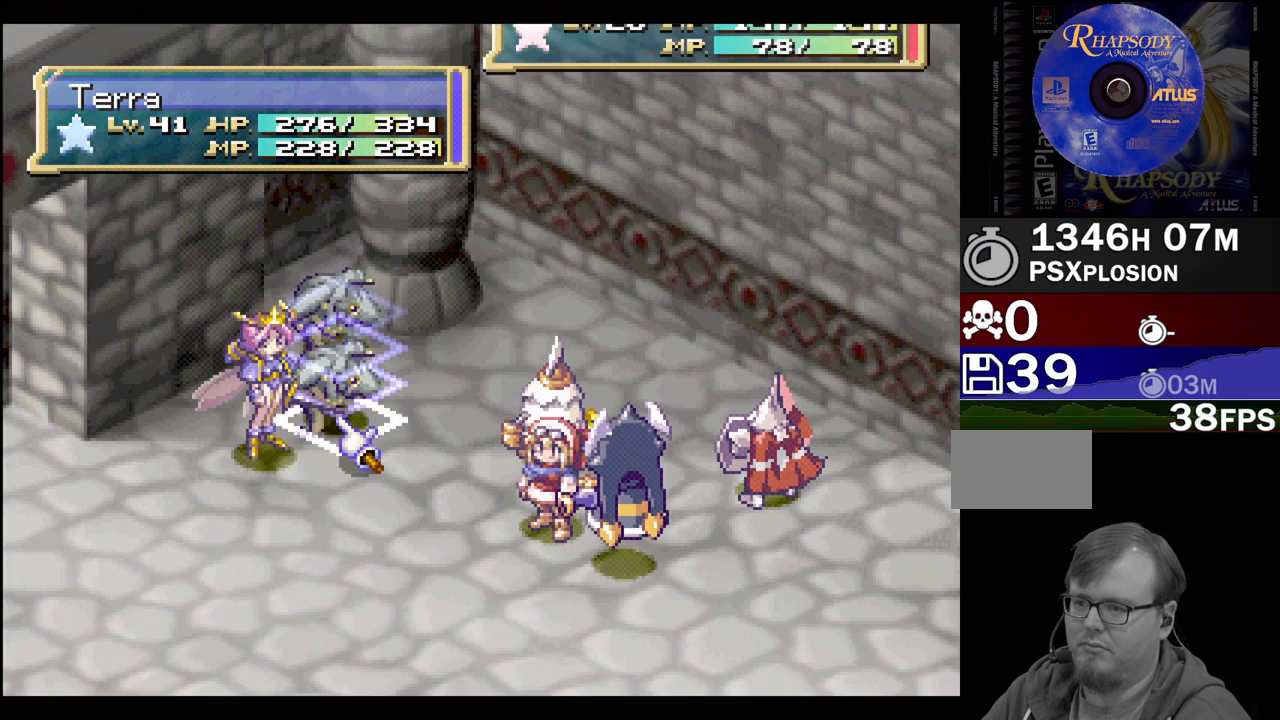
{"buttons": ["CROSS"], "events": [[500, "CROSS", "down"]]}
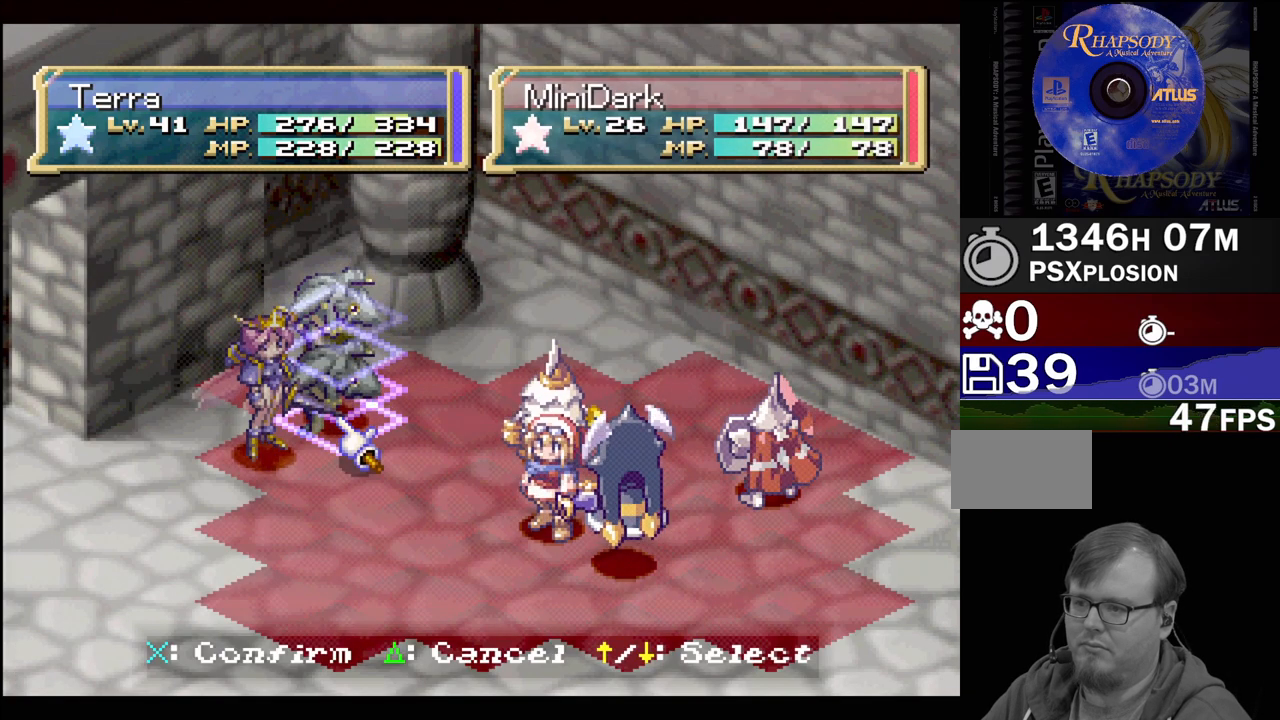
{"buttons": [], "events": [[150, "CROSS", "up"]]}